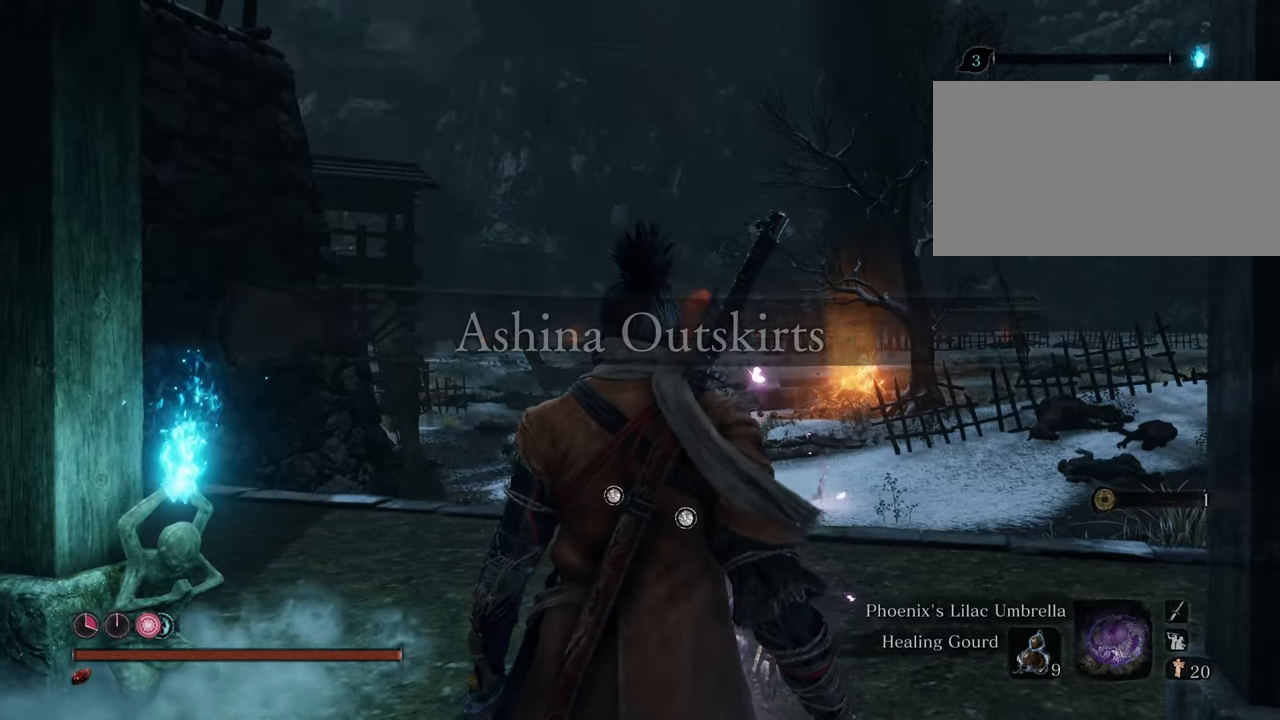
Gameplay with keyboard and mouse; each line is a JSON object with the keys and mouse buttons held at the frame after it. "events" lists presses ("down") and releases ("up") of "1", "2", "3", "4", "5", "6", "7", "8", "a", "alt", "c", "caps_lock", "ctrl", "d", "e", "f", "g", "q", "r", "s", "shift", "space", "t", "tab", "tilde", "v", "w", "x", "z", "mouse_left", "mouse_wheel" and "mouse_right" between this image and that frame as [ms after this image, input, new state], when the widget could be followed in between. "mouse_left", "mouse_wheel", "mouse_right" = the "left", "wheel", "right" buttons of the "mouse" list. No other keys are recorded. "wheel" means that the mouse wheel is clicked or scrolled. Not read: mouse_move.
{"keys": ["w"], "mouse": [], "events": [[233, "w", "down"]]}
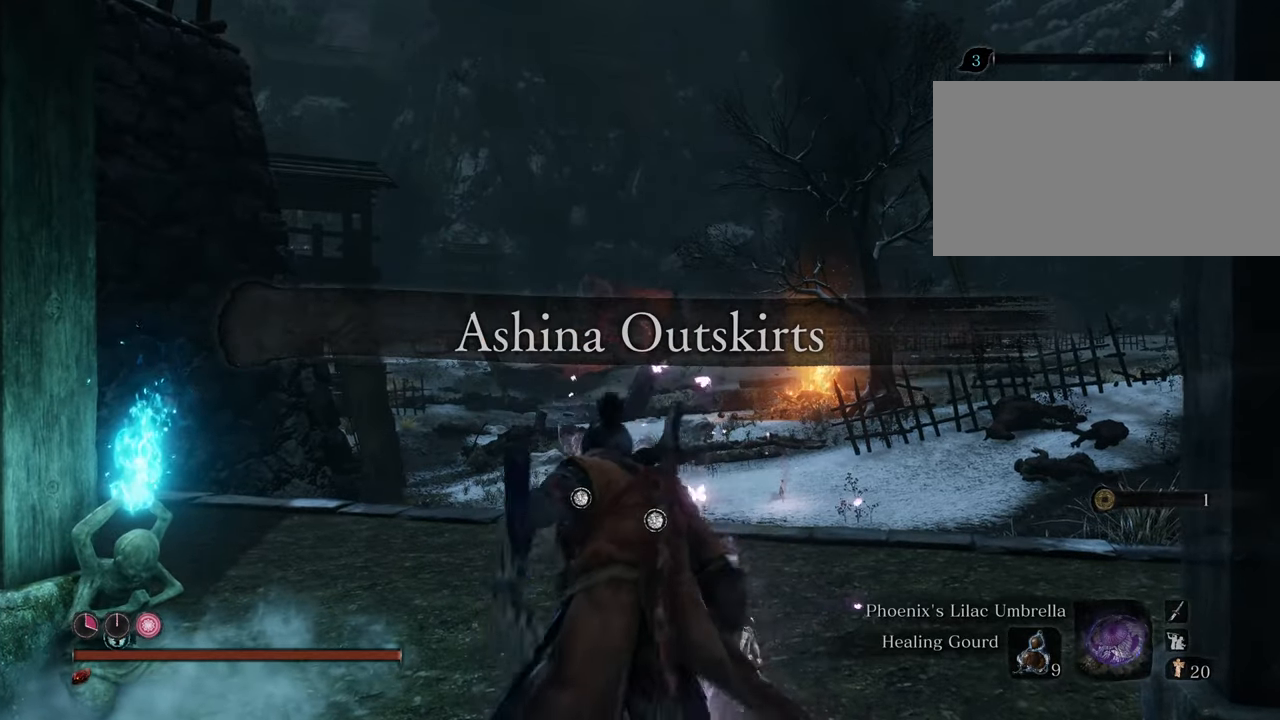
{"keys": ["shift", "w"], "mouse": [], "events": [[17, "shift", "down"]]}
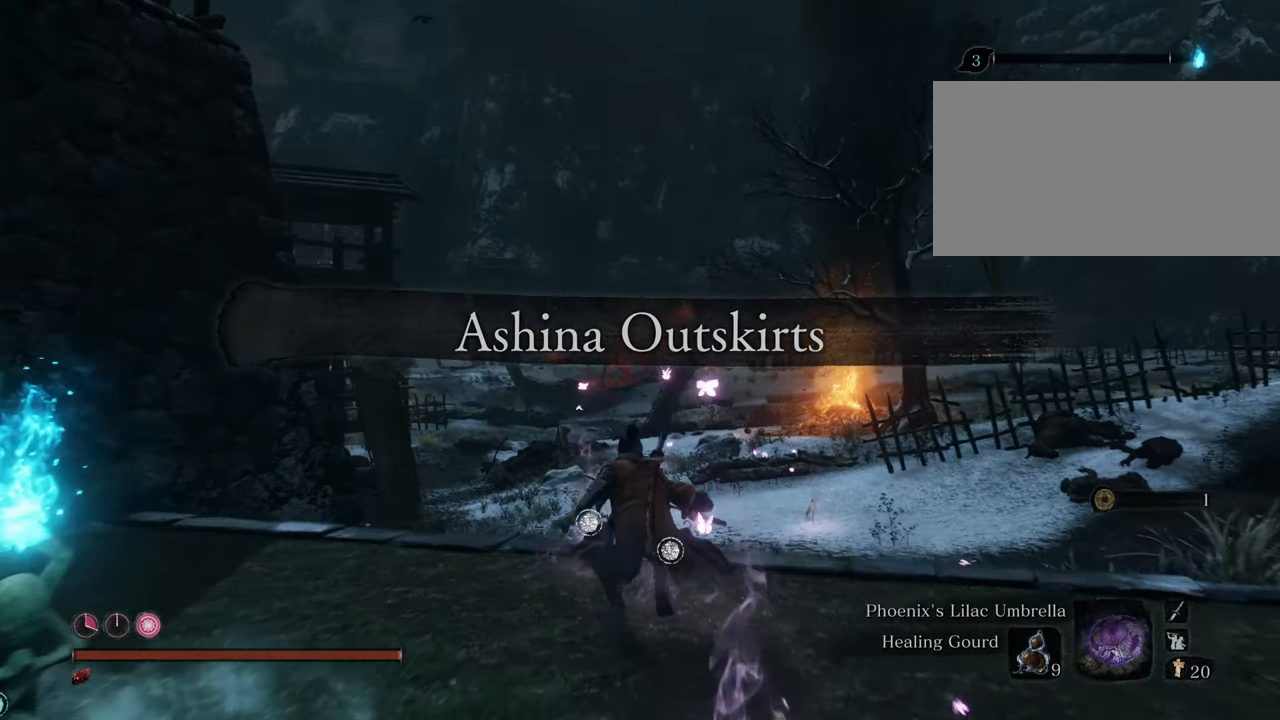
{"keys": ["shift", "w"], "mouse": [], "events": []}
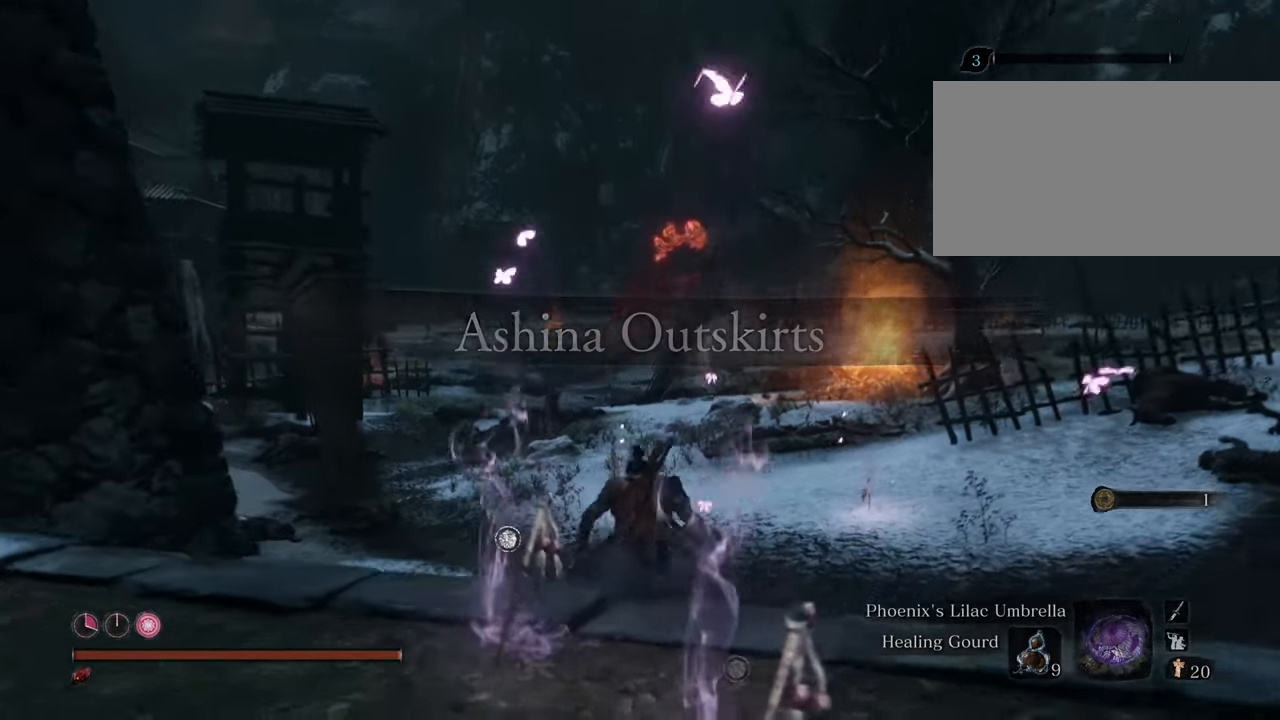
{"keys": ["shift", "w"], "mouse": [], "events": []}
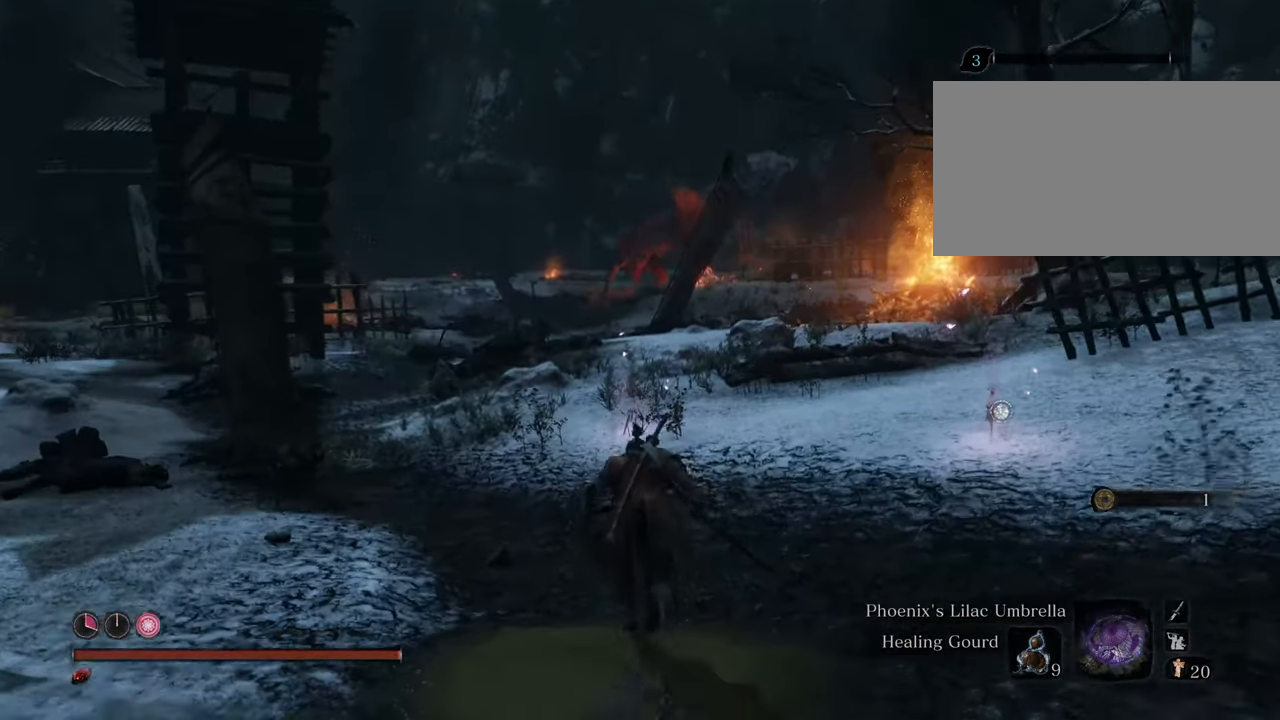
{"keys": ["shift", "w"], "mouse": [], "events": []}
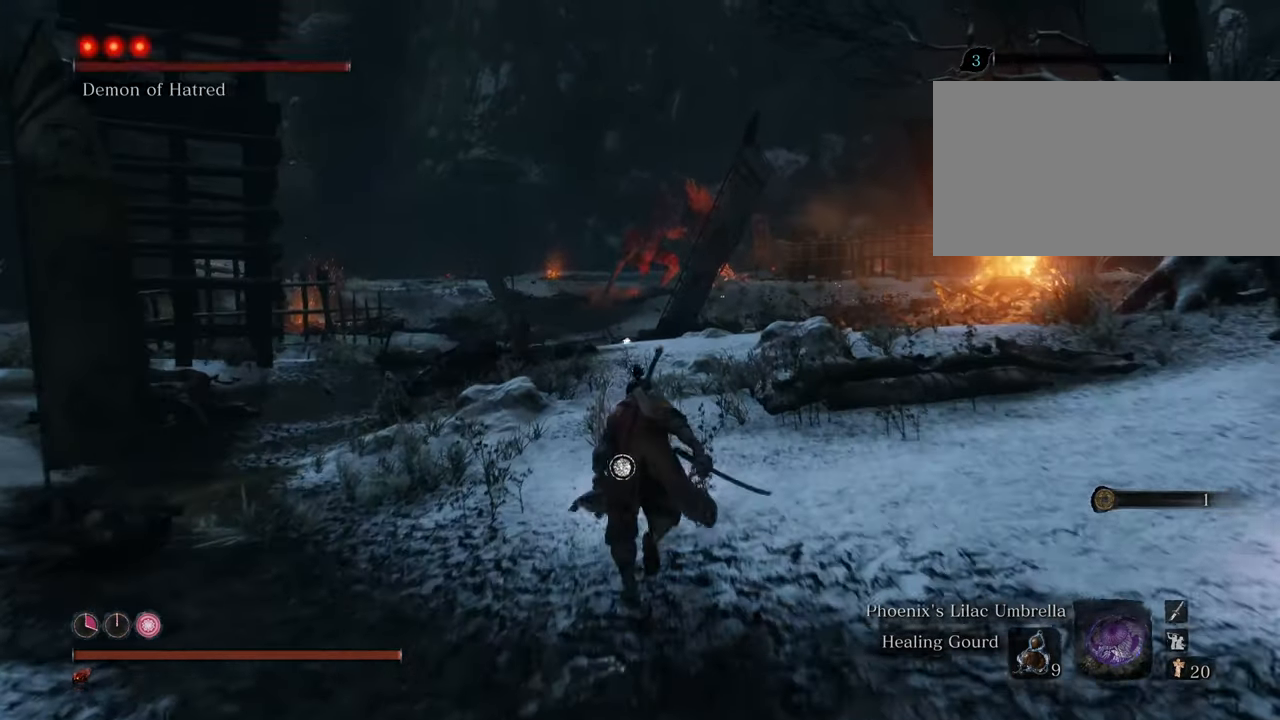
{"keys": ["shift", "w"], "mouse": [], "events": []}